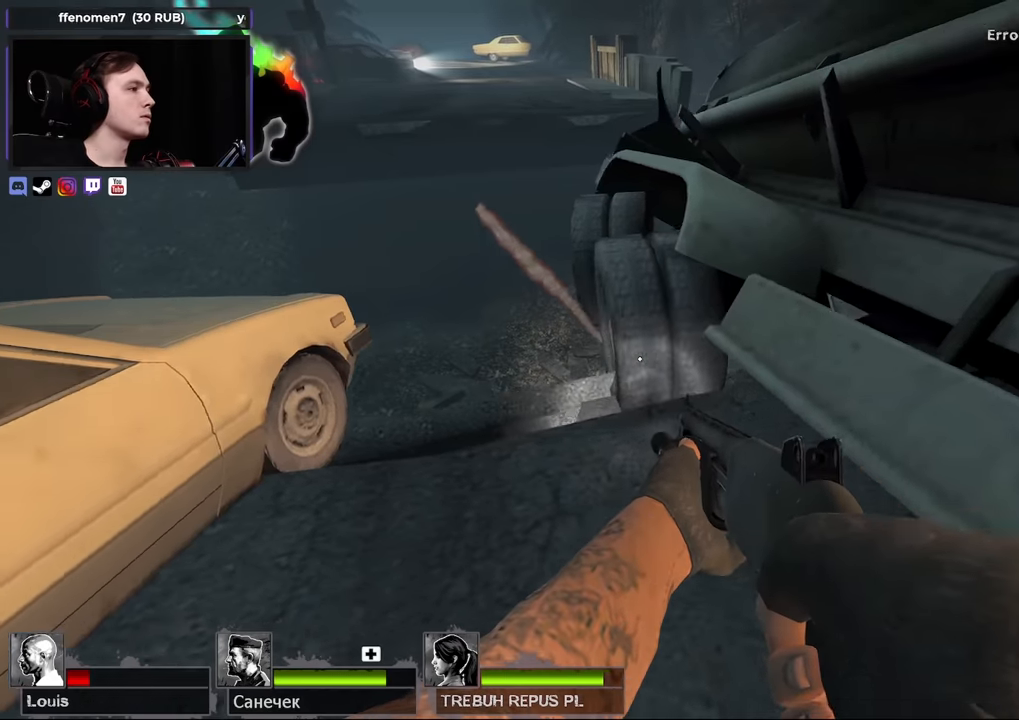
Gameplay with keyboard and mouse; each line is a JSON object with the keys and mouse buttons held at the frame after it. "events" lists presses ("down") and releases ("up") of "1", "2", "3", "4", "a", "alt", "ctrl", "d", "e", "f", "q", "r", "s", "shift", "space", "tab", "w" and "mouse_wheel" between this image and that frame as [ms after this image, input, new state], when the widget could be followed in between. "mouse_wheel" = the "wheel" button of the "mouse" list. No other keys are recorded. "wheel" means that the mouse wheel is clicked or scrolled. Not read: mouse_move.
{"keys": ["w"], "mouse": [], "events": [[184, "a", "up"]]}
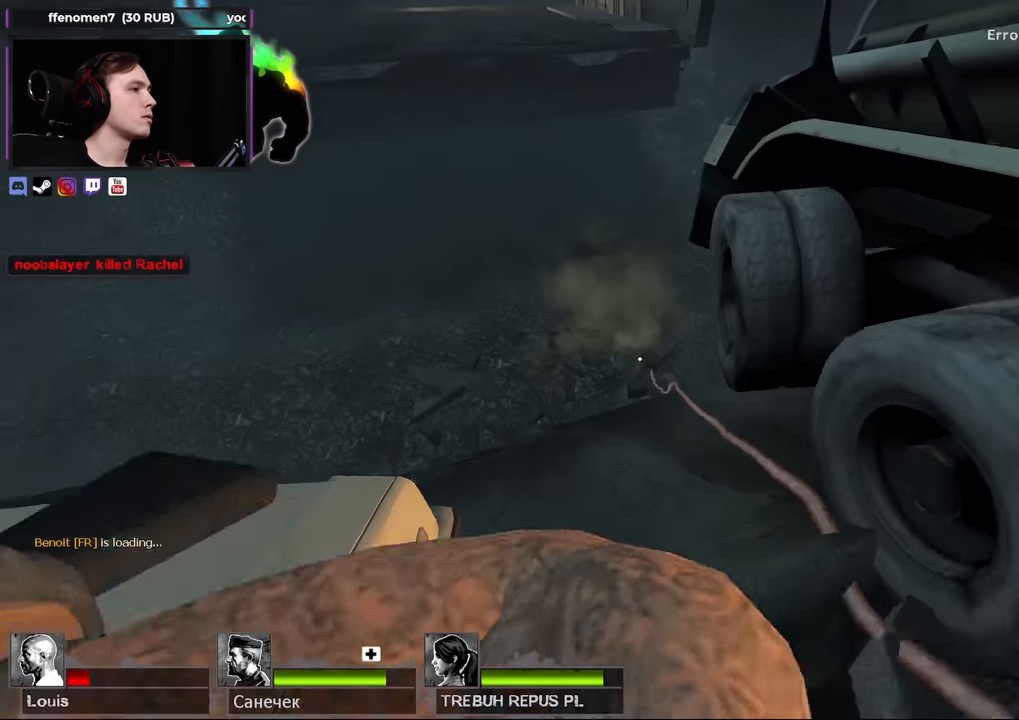
{"keys": ["a", "r"], "mouse": [], "events": [[50, "w", "up"], [150, "s", "down"], [284, "d", "down"], [384, "a", "down"], [384, "d", "up"], [417, "s", "up"], [484, "r", "down"]]}
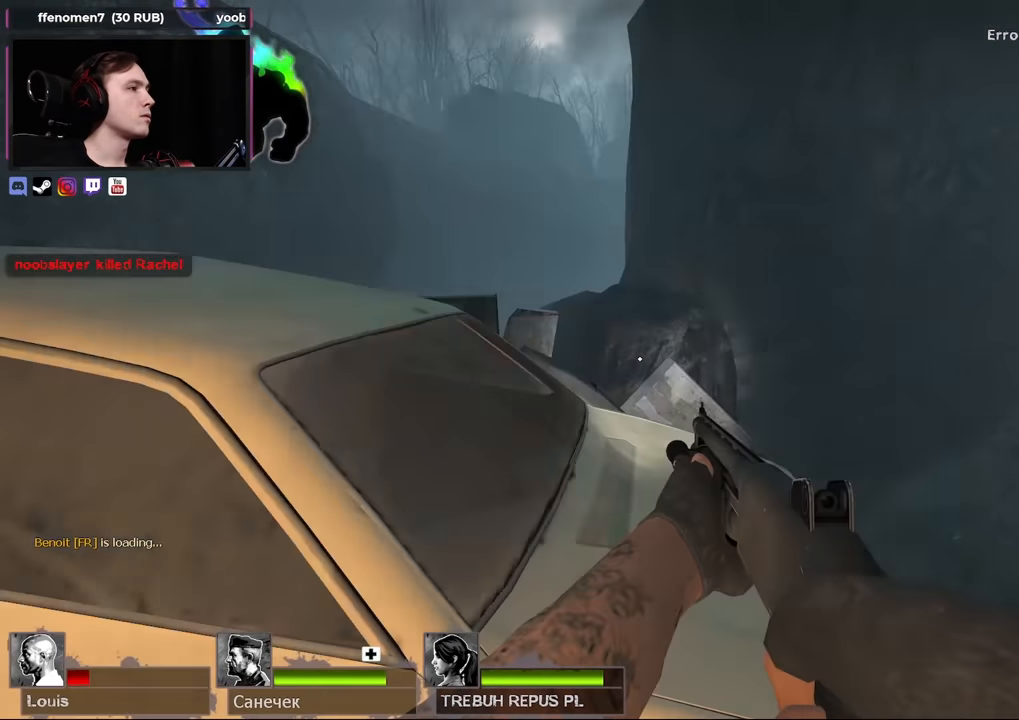
{"keys": ["w"], "mouse": [], "events": [[117, "a", "up"], [117, "r", "up"], [117, "w", "down"]]}
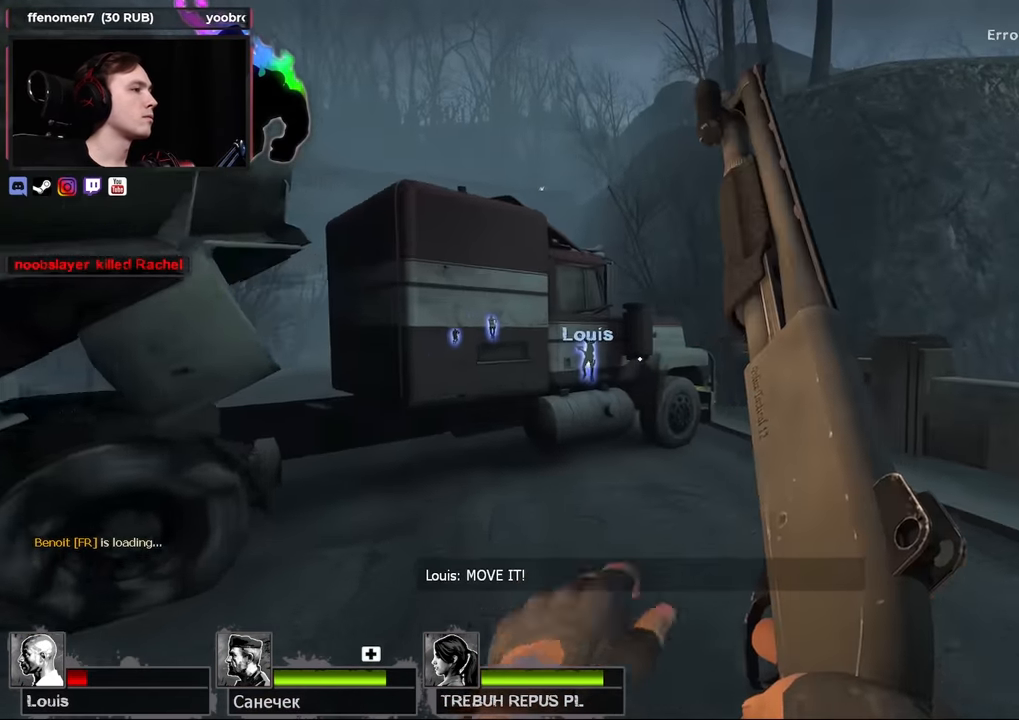
{"keys": ["w"], "mouse": [], "events": [[184, "d", "down"], [417, "d", "up"]]}
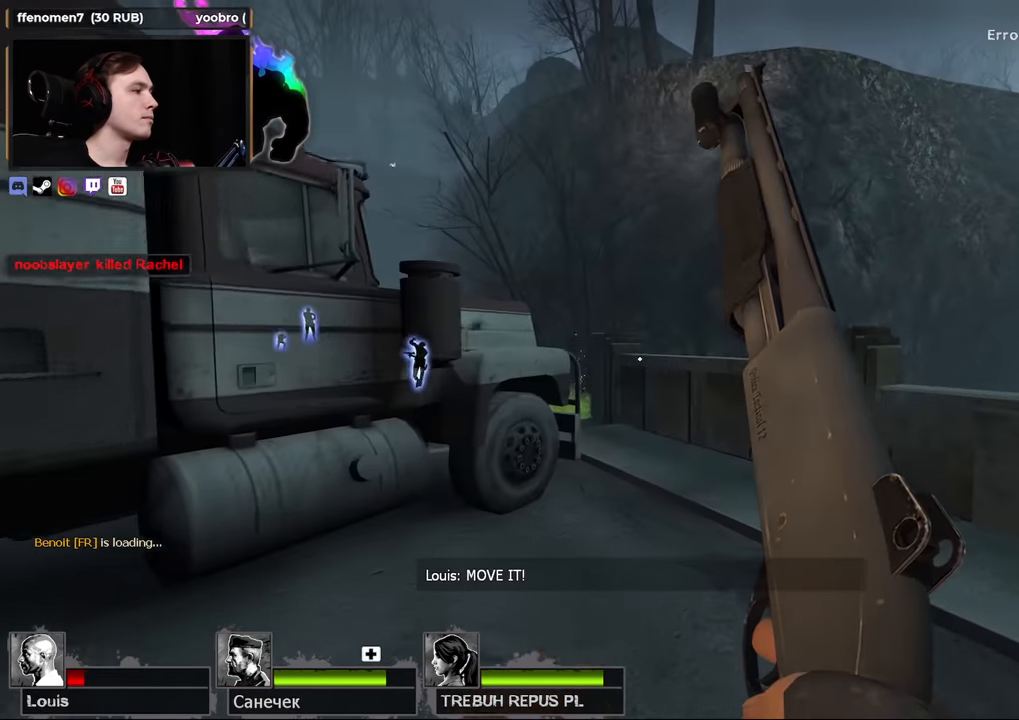
{"keys": ["w"], "mouse": [], "events": [[234, "d", "down"], [384, "d", "up"]]}
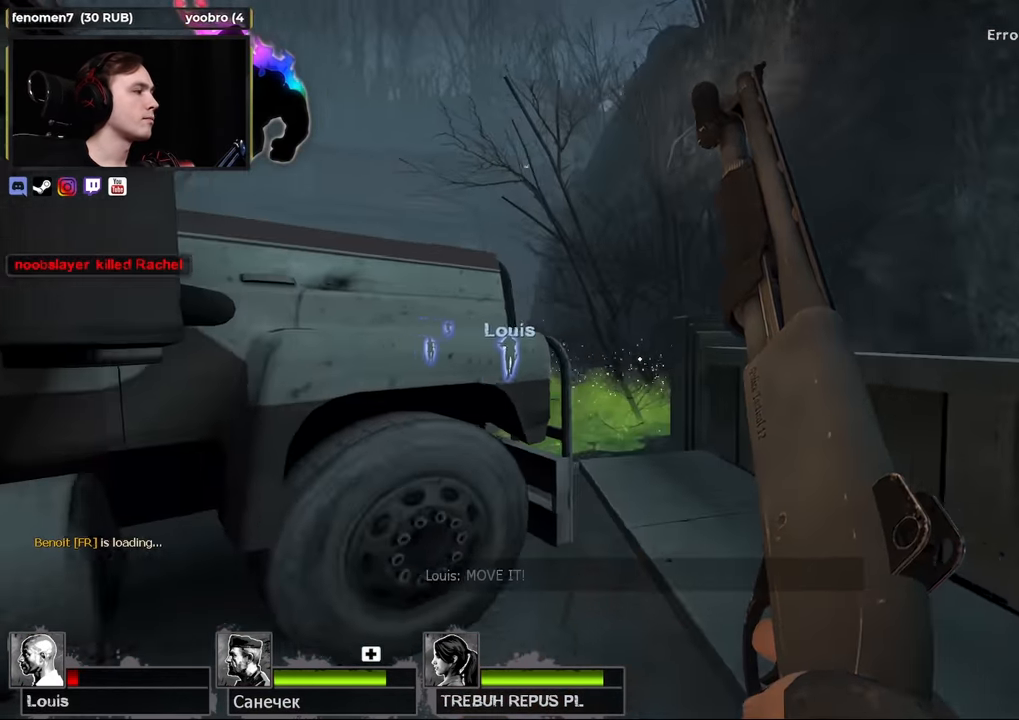
{"keys": ["a", "w"], "mouse": [], "events": [[67, "d", "down"], [200, "d", "up"], [450, "a", "down"]]}
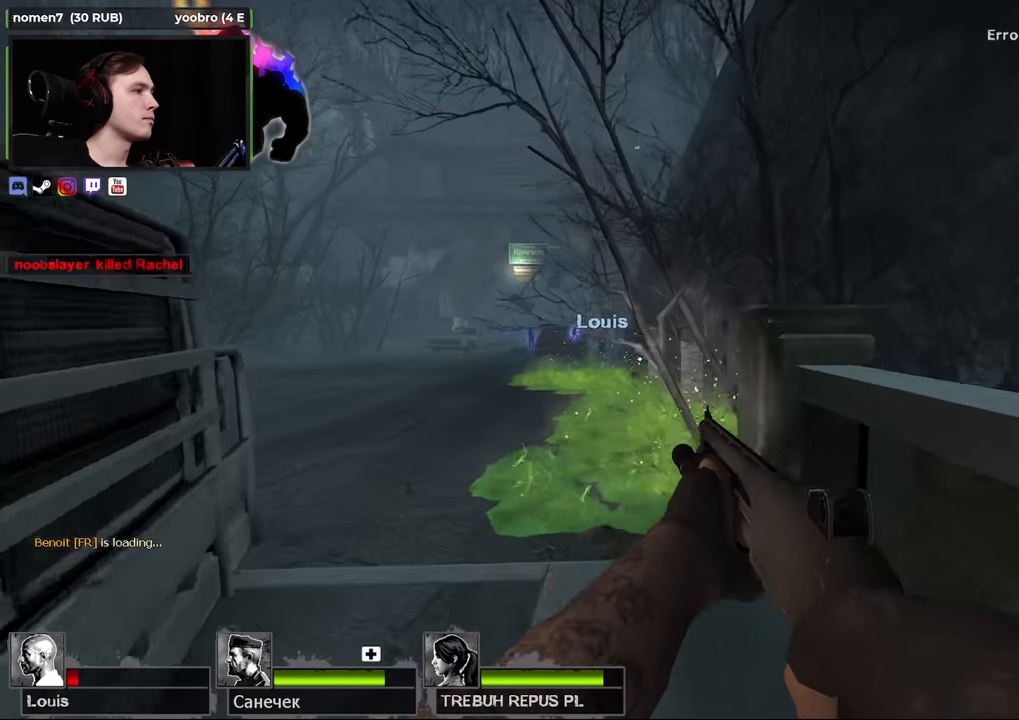
{"keys": [], "mouse": [], "events": [[50, "a", "up"], [50, "w", "up"], [133, "a", "down"], [233, "a", "up"]]}
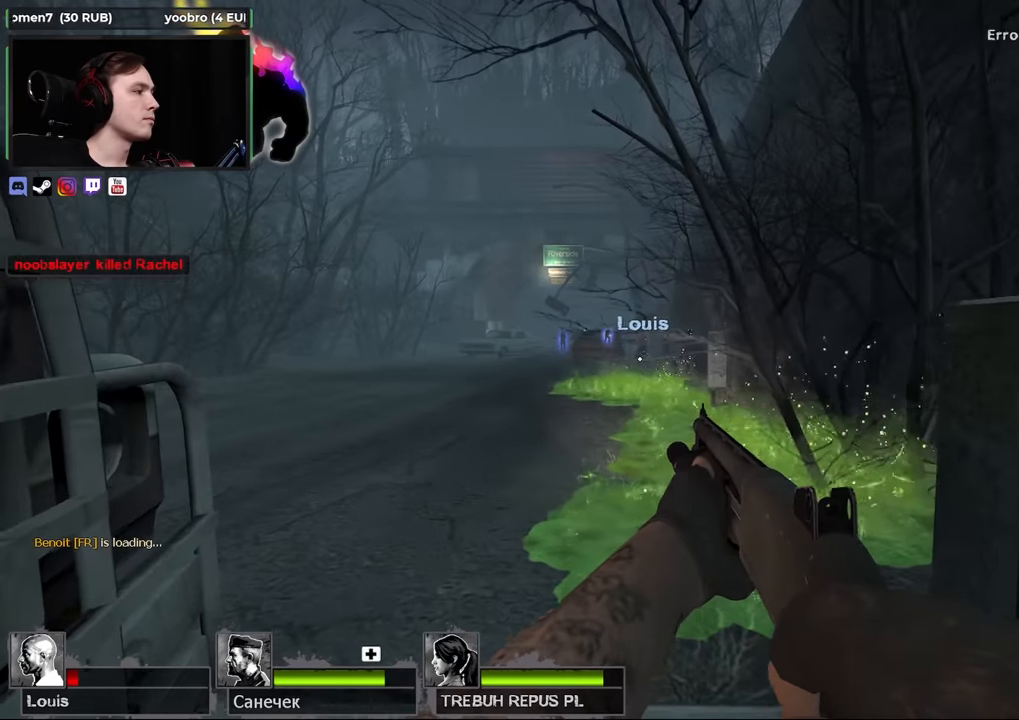
{"keys": [], "mouse": [], "events": []}
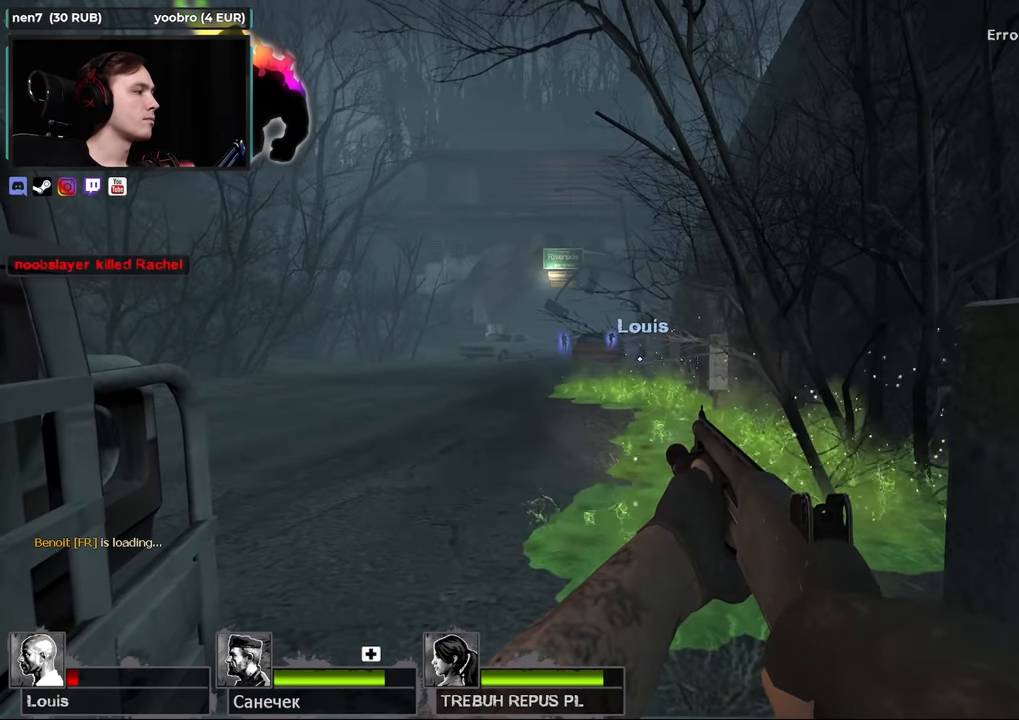
{"keys": [], "mouse": [], "events": [[67, "q", "down"], [167, "r", "down"], [217, "q", "up"], [300, "r", "up"]]}
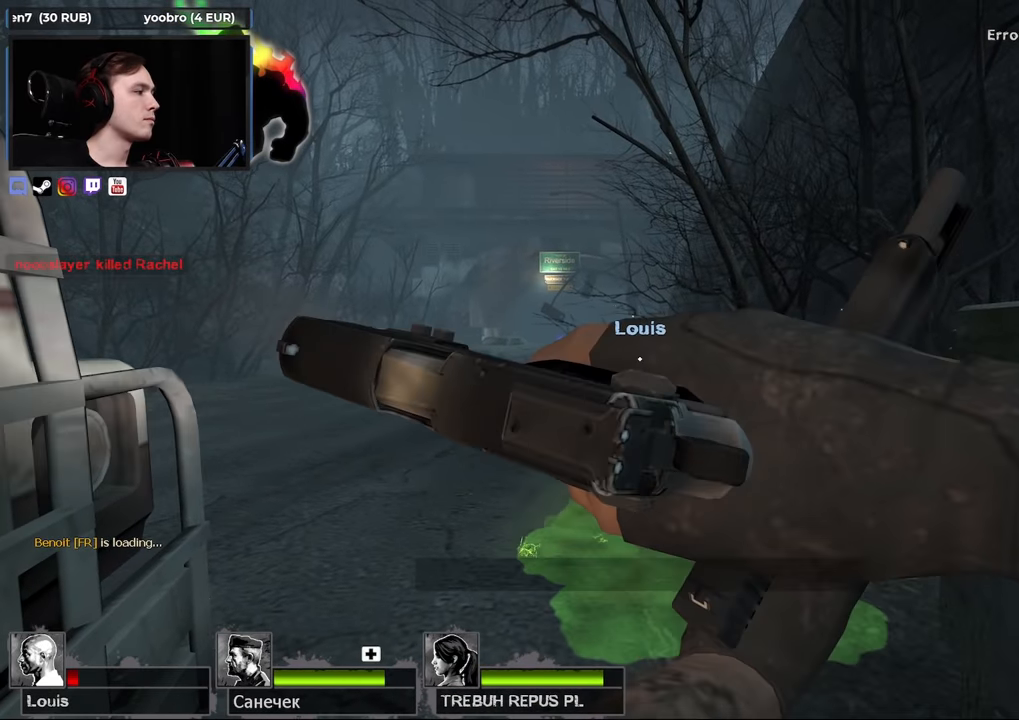
{"keys": [], "mouse": [], "events": []}
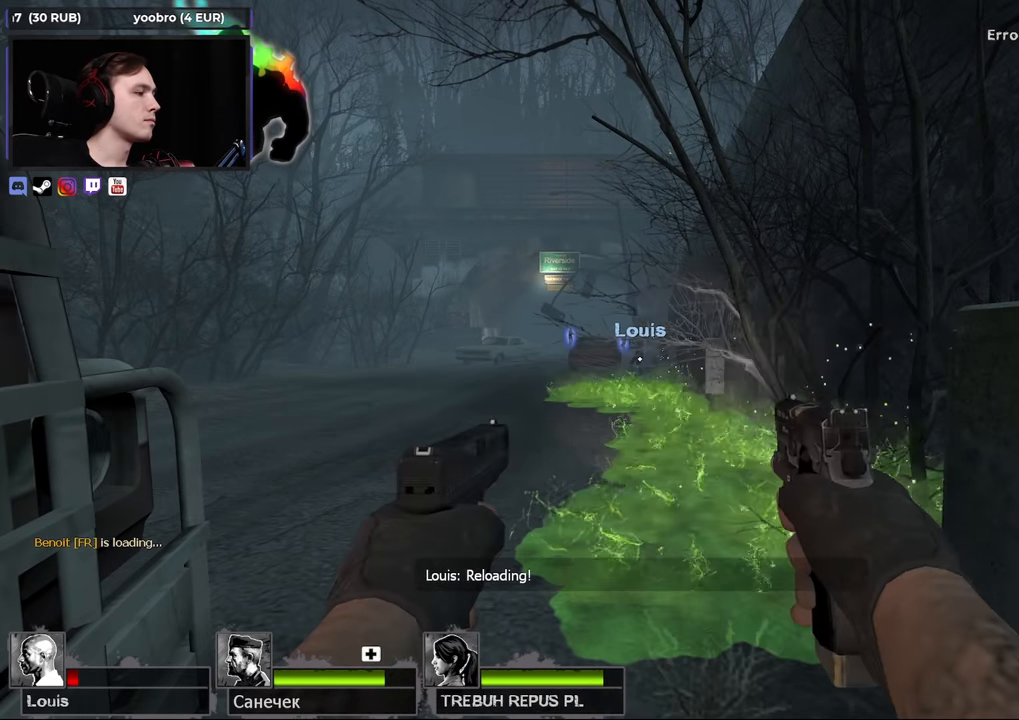
{"keys": [], "mouse": [], "events": []}
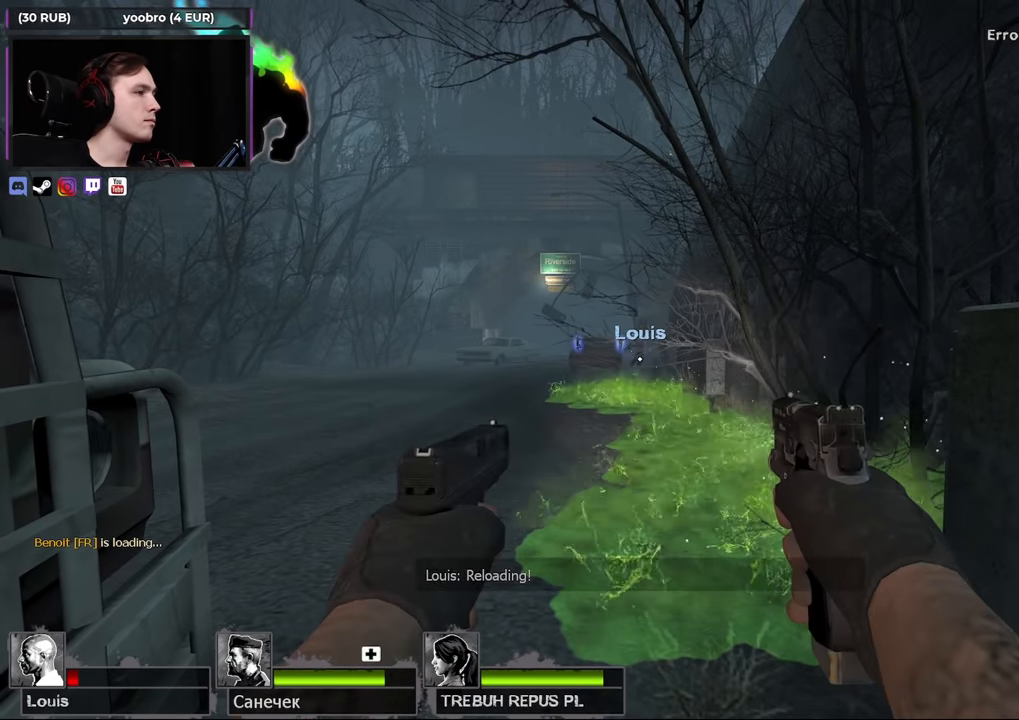
{"keys": ["q"], "mouse": [], "events": [[433, "q", "down"]]}
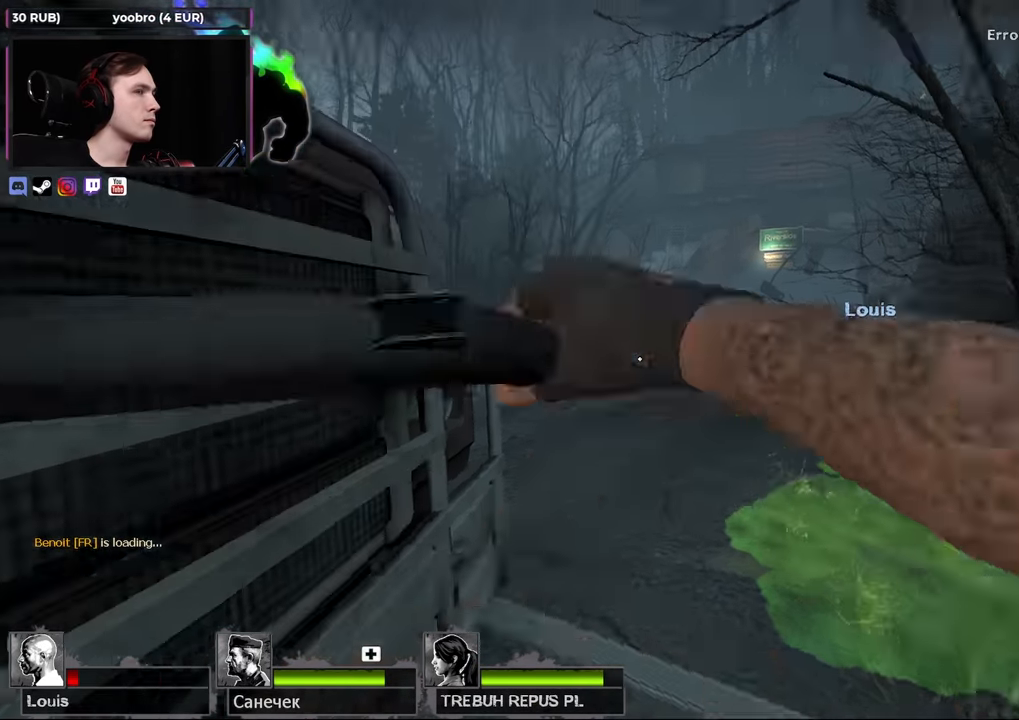
{"keys": ["w"], "mouse": [], "events": [[33, "q", "up"], [416, "a", "down"], [416, "w", "down"], [500, "a", "up"]]}
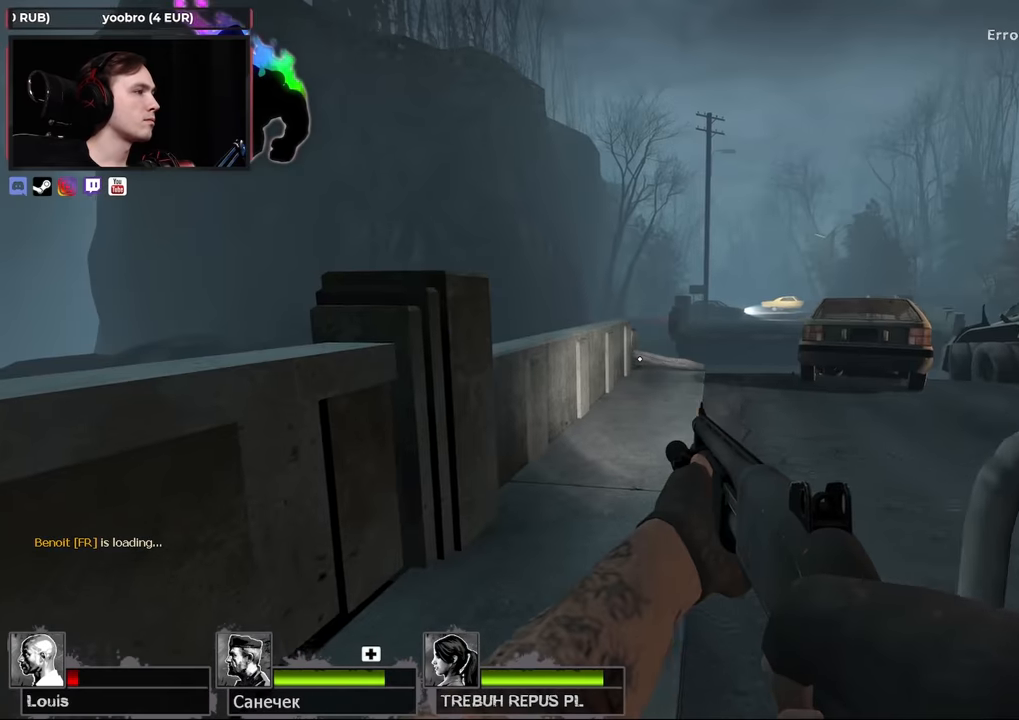
{"keys": ["w"], "mouse": [], "events": [[100, "a", "down"], [150, "space", "down"], [233, "ctrl", "down"], [233, "space", "up"], [233, "w", "up"], [383, "w", "down"], [433, "a", "up"], [466, "ctrl", "up"]]}
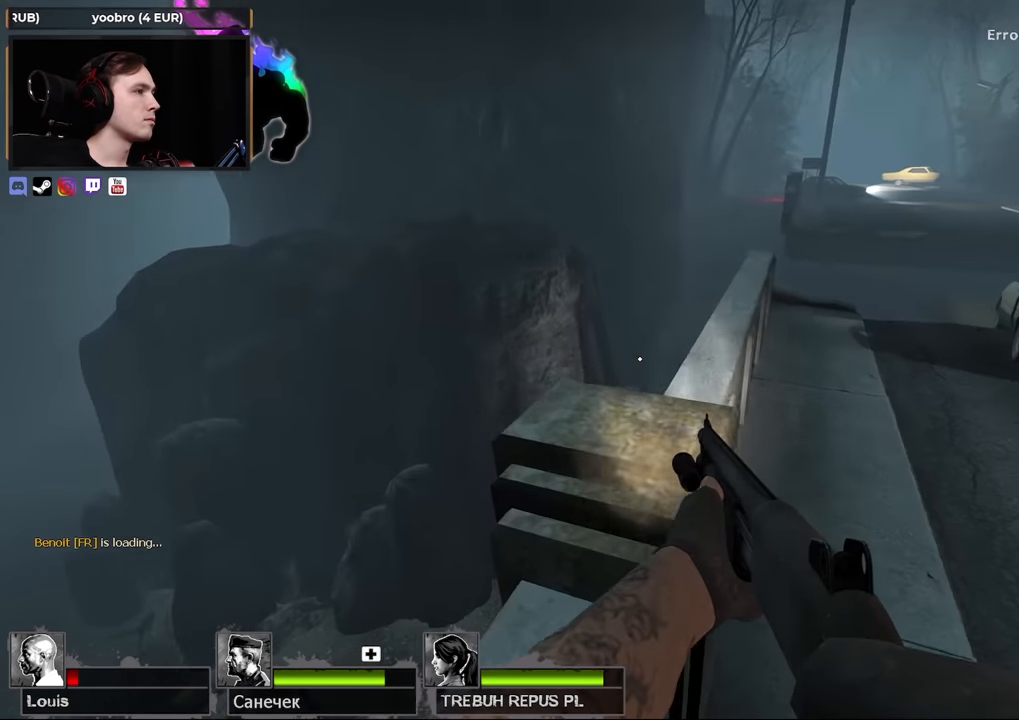
{"keys": ["shift", "w"], "mouse": [], "events": [[33, "d", "down"], [116, "d", "up"], [166, "shift", "down"]]}
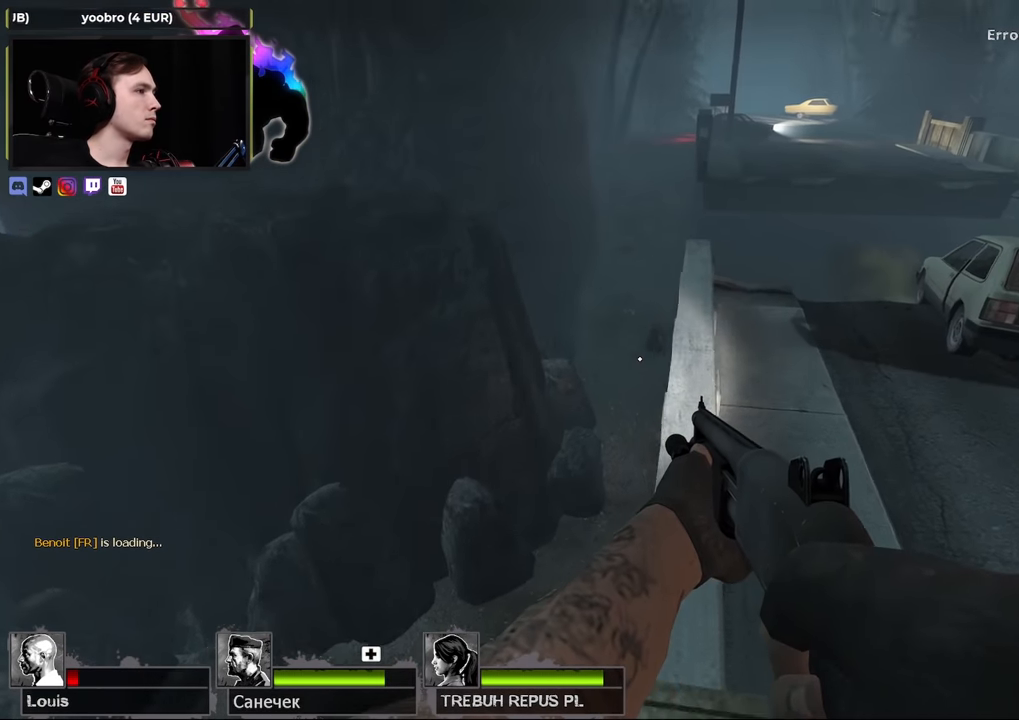
{"keys": ["w"], "mouse": [], "events": [[133, "d", "down"], [183, "shift", "up"], [266, "d", "up"]]}